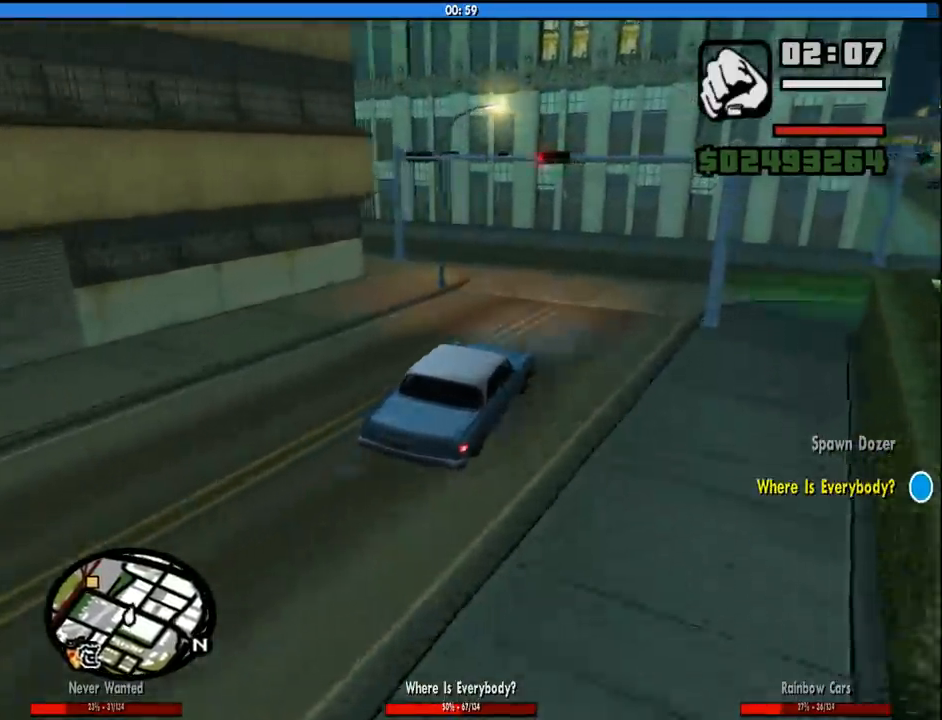
Gameplay with keyboard and mouse; each line is a JSON object with the keys and mouse buttons held at the frame after it. "events" lists presses ("down") and releases ("up") of "1", "2", "3", "4", "5", "6", "8", "a", "alt", "c", "ctrl", "d", "down", "e", "escape", "f", "f1", "f2", "f3", "g", "h", "left", "num2", "q", "r", "right", "s", "shift", "space", "tab", "up", "v", "w", "x", "z", "mouse_left", "mouse_middle", "mouse_right", "mouse_wheel_up" and "mouse_wheel_down" between this image and that frame as [ms after this image, input, new state], when the widget could be followed in between. "mouse_left", "mouse_middle", "mouse_right", "mouse_wheel_up", "mouse_wheel_down" = the "left", "middle", "right", "wheel_up", "wheel_down" buttons of the "mouse" list. No other keys are recorded. Mouse movement is not recorded.
{"keys": ["a"], "mouse": [], "events": [[150, "w", "down"], [233, "w", "up"], [333, "space", "down"], [433, "space", "up"]]}
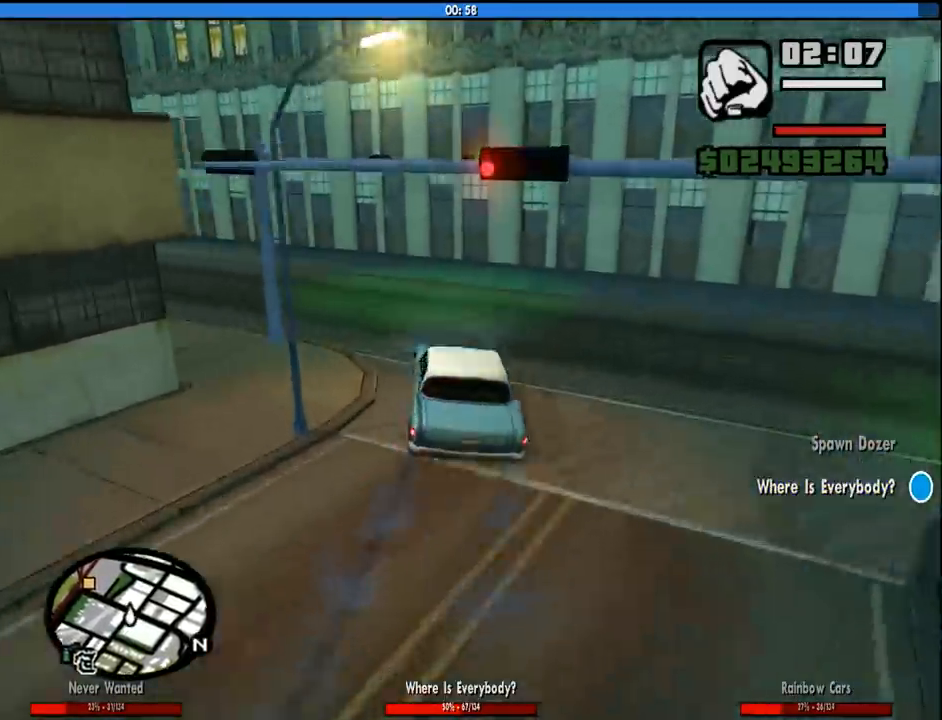
{"keys": ["a", "w"], "mouse": [], "events": [[400, "w", "down"]]}
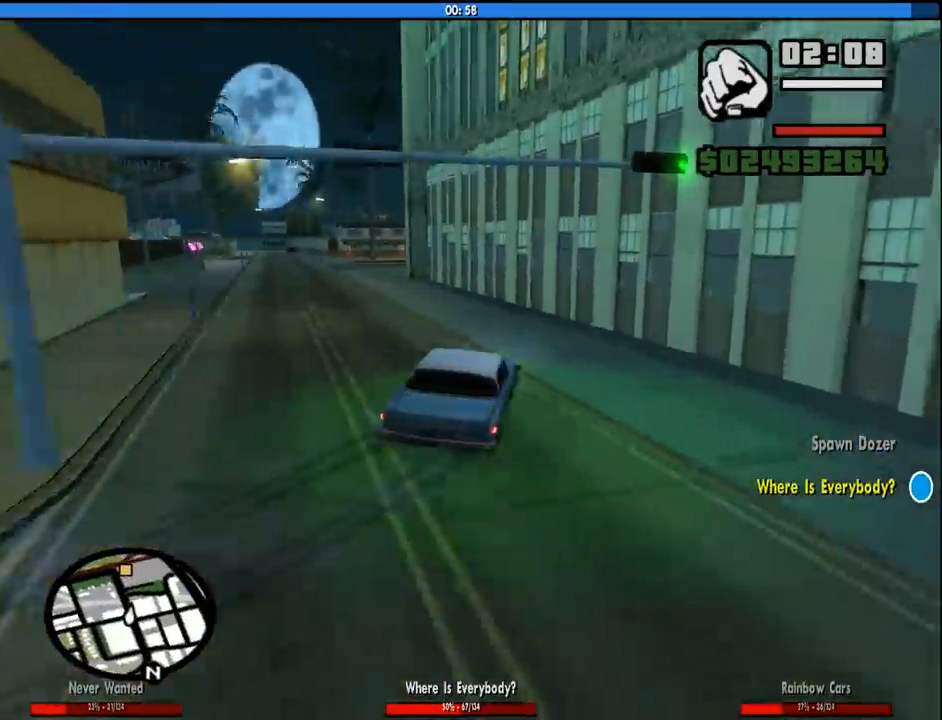
{"keys": ["a", "d", "w"], "mouse": [], "events": [[133, "a", "up"], [133, "d", "down"], [316, "a", "down"], [316, "d", "up"], [500, "d", "down"]]}
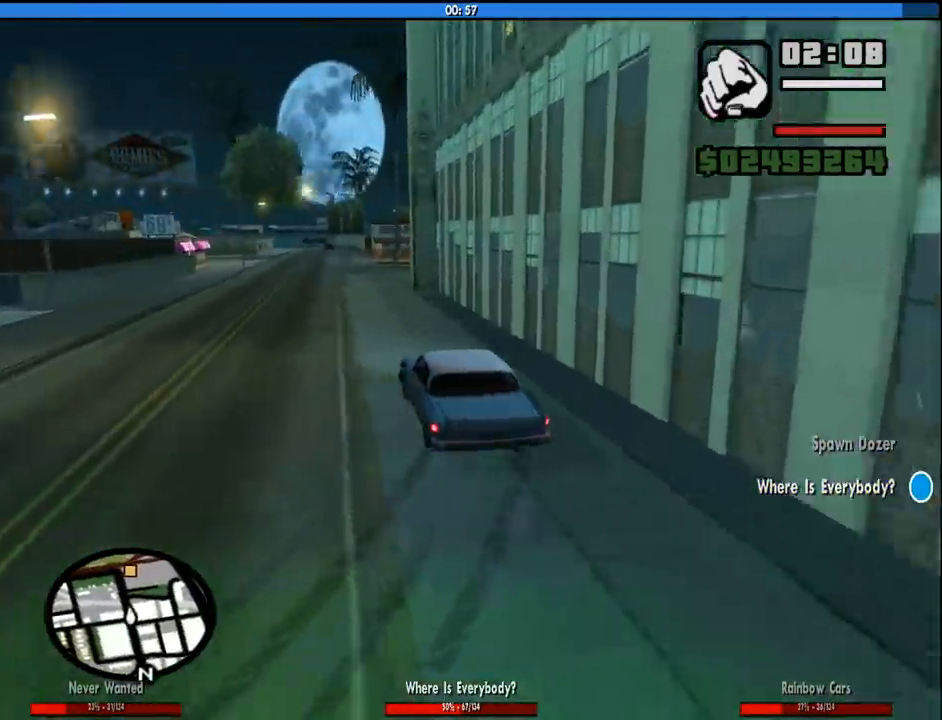
{"keys": ["w"], "mouse": [], "events": [[50, "a", "up"], [233, "a", "down"], [233, "d", "up"], [466, "a", "up"]]}
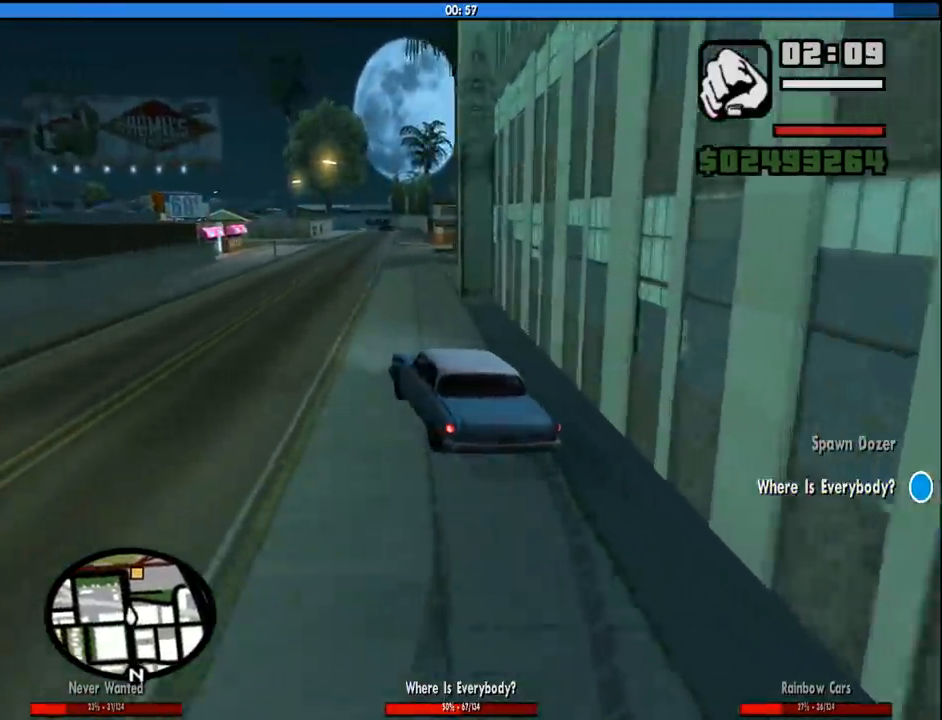
{"keys": ["a", "w"], "mouse": [], "events": [[16, "d", "down"], [483, "a", "down"], [483, "d", "up"]]}
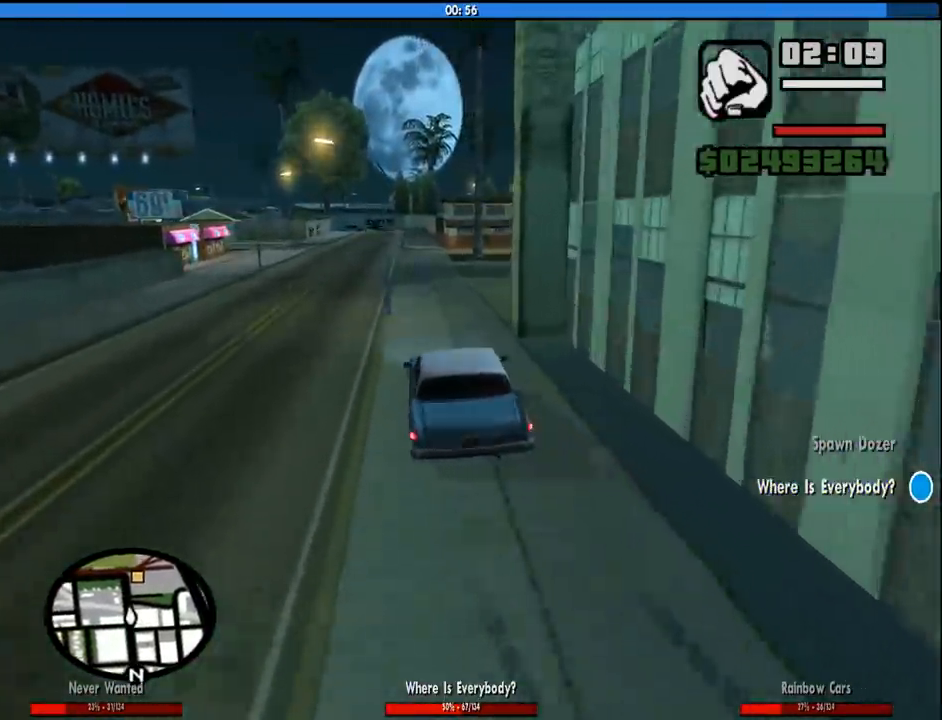
{"keys": ["w"], "mouse": [], "events": [[133, "a", "up"]]}
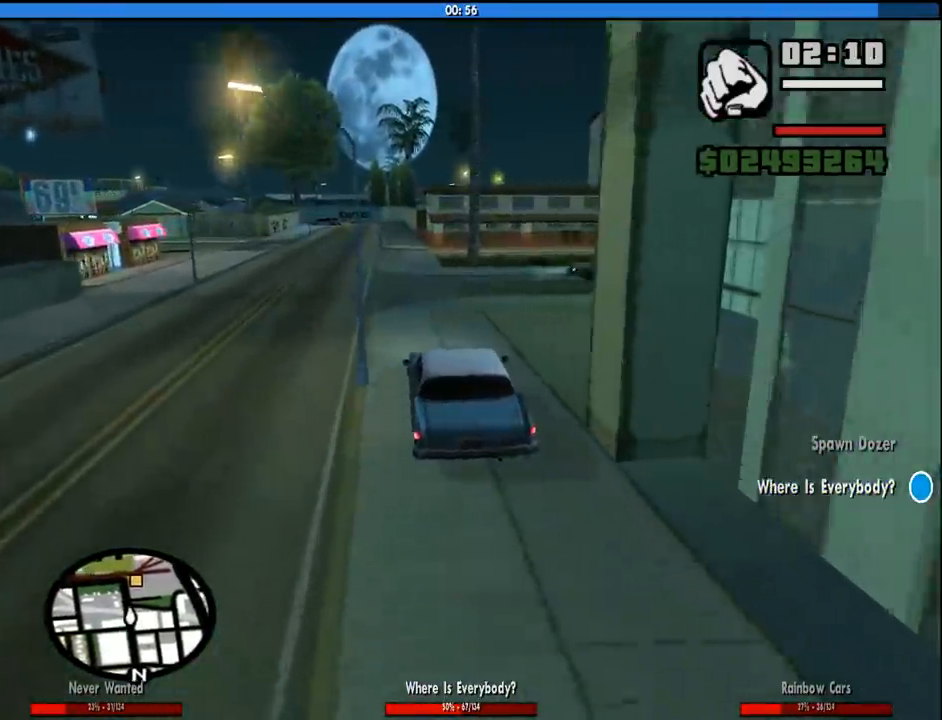
{"keys": ["w"], "mouse": [], "events": [[50, "a", "down"], [383, "a", "up"]]}
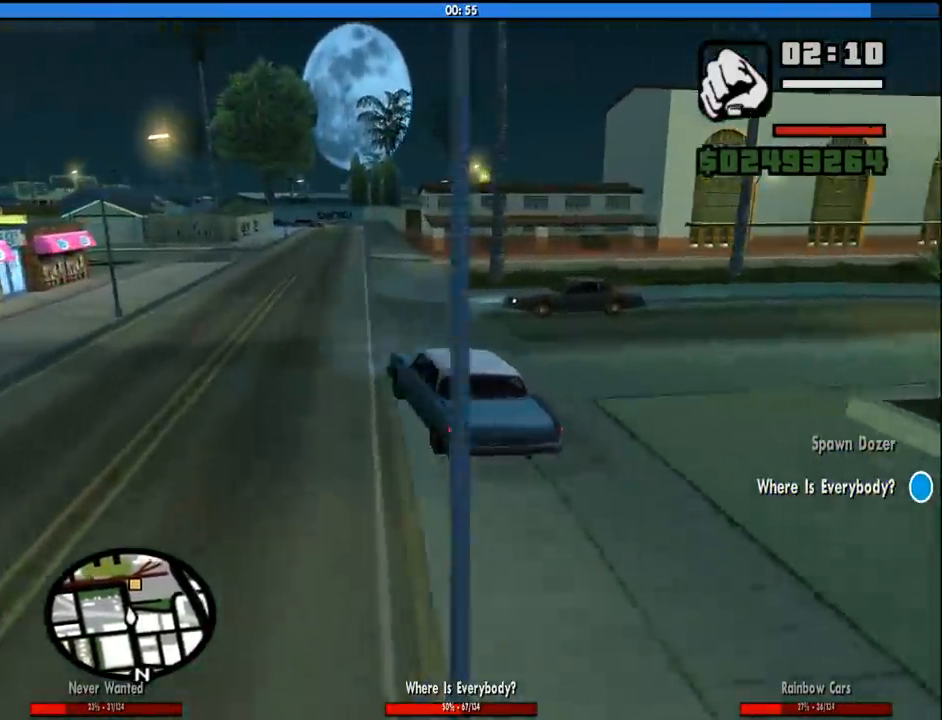
{"keys": ["d", "w"], "mouse": [], "events": [[66, "a", "down"], [200, "a", "up"], [400, "d", "down"]]}
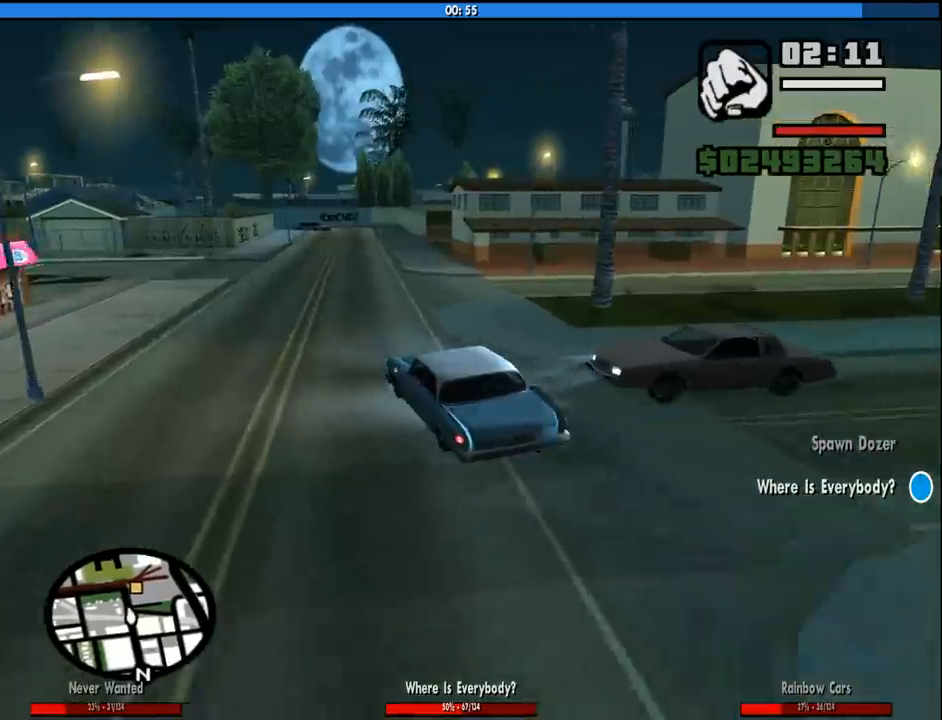
{"keys": ["w"], "mouse": [], "events": [[133, "d", "up"]]}
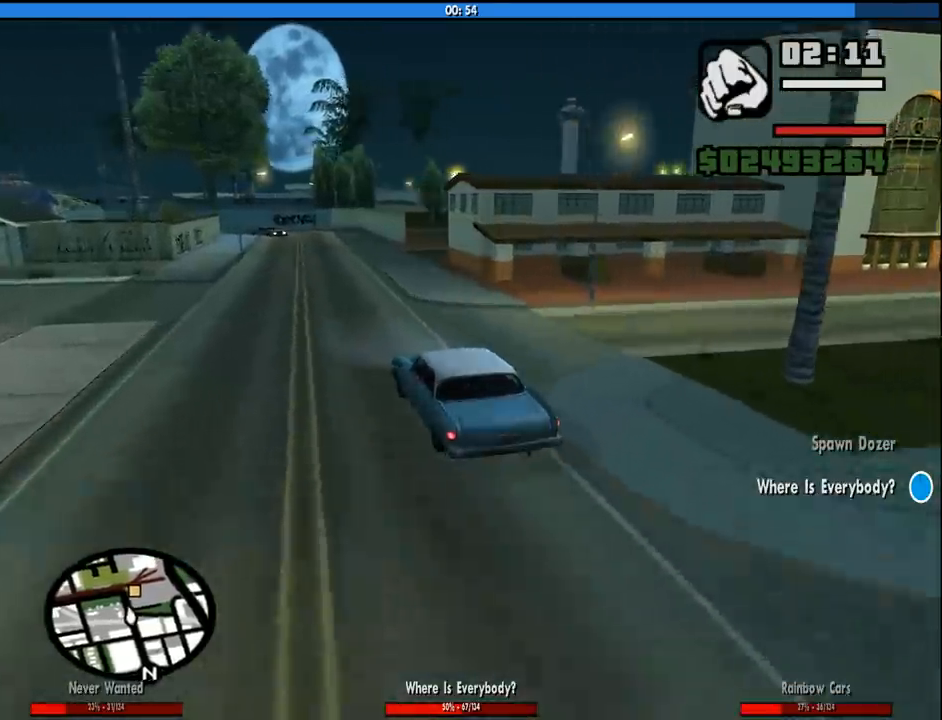
{"keys": ["d", "w"], "mouse": [], "events": [[150, "d", "down"], [333, "d", "up"], [433, "d", "down"]]}
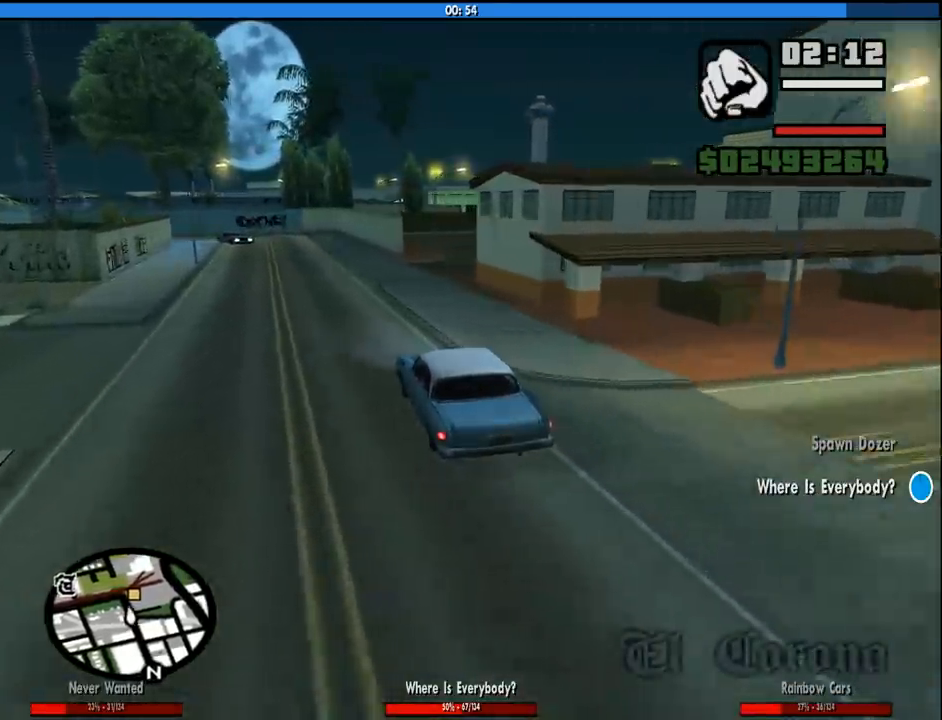
{"keys": ["d", "w"], "mouse": [], "events": [[66, "d", "up"], [200, "d", "down"]]}
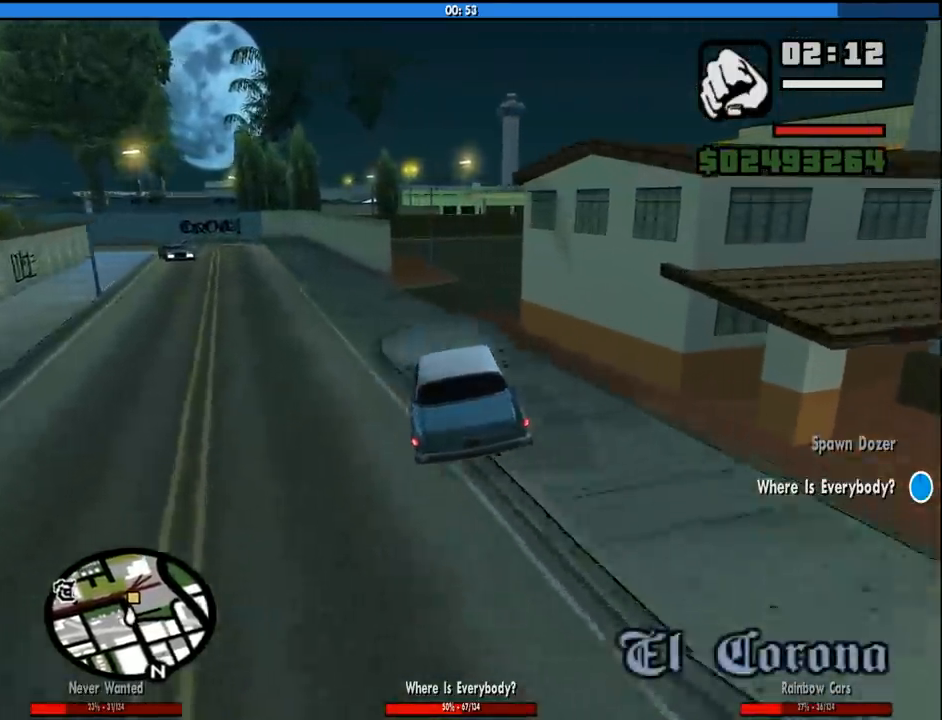
{"keys": ["d", "w"], "mouse": [], "events": [[33, "w", "up"], [266, "d", "up"], [266, "w", "down"], [366, "d", "down"]]}
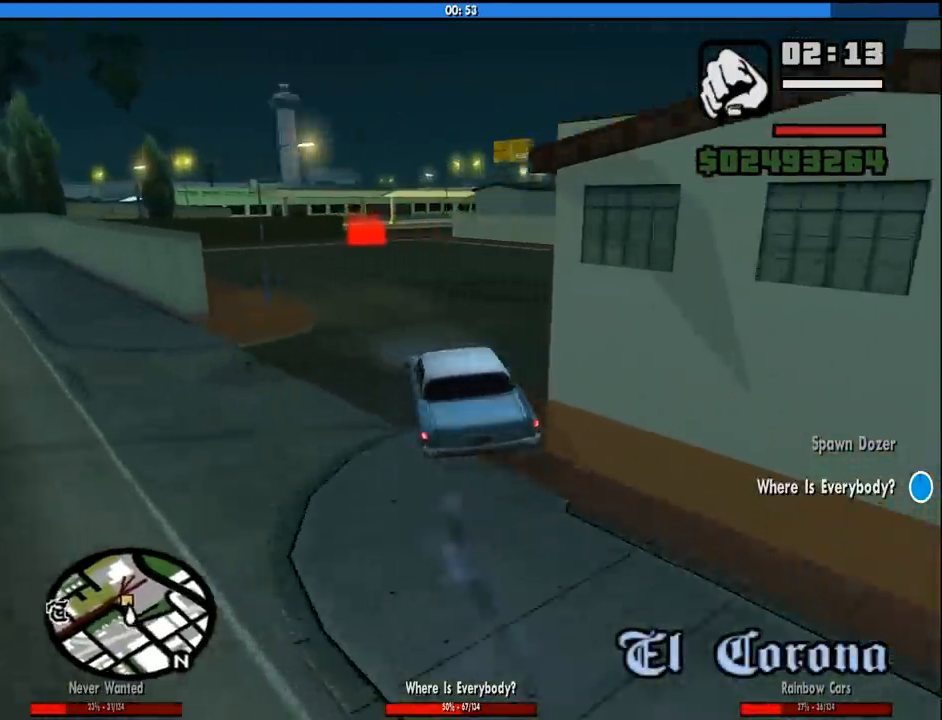
{"keys": ["w"], "mouse": [], "events": [[383, "a", "down"], [383, "d", "up"], [466, "a", "up"]]}
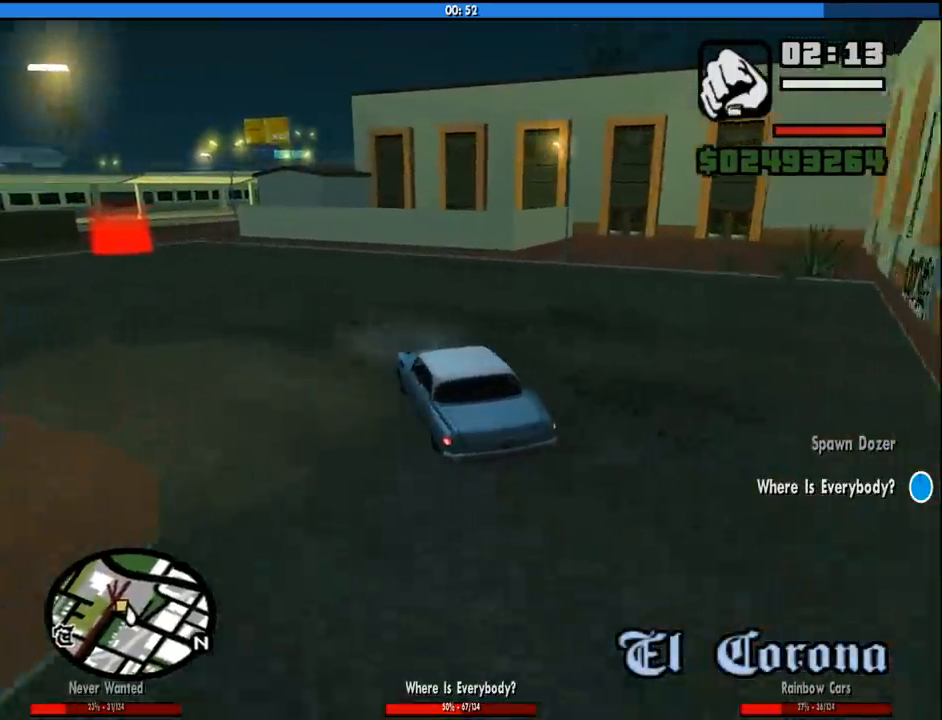
{"keys": ["s"], "mouse": [], "events": [[16, "d", "down"], [166, "a", "down"], [166, "d", "up"], [250, "a", "up"], [250, "w", "up"], [433, "s", "down"]]}
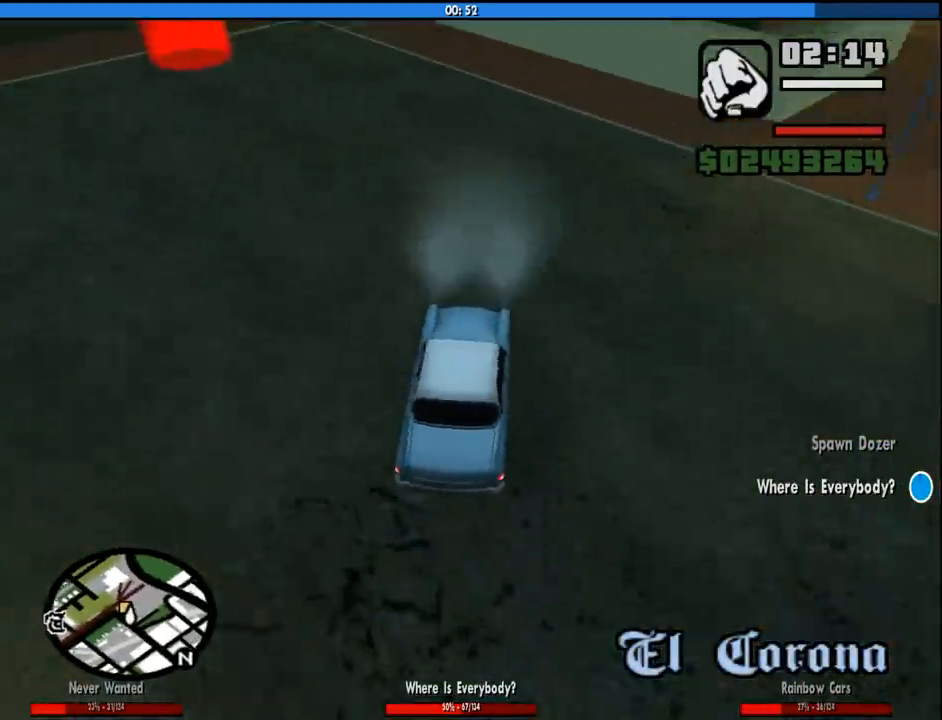
{"keys": ["a", "s"], "mouse": [], "events": [[33, "a", "down"], [33, "s", "up"], [83, "a", "up"], [316, "a", "down"], [316, "s", "down"]]}
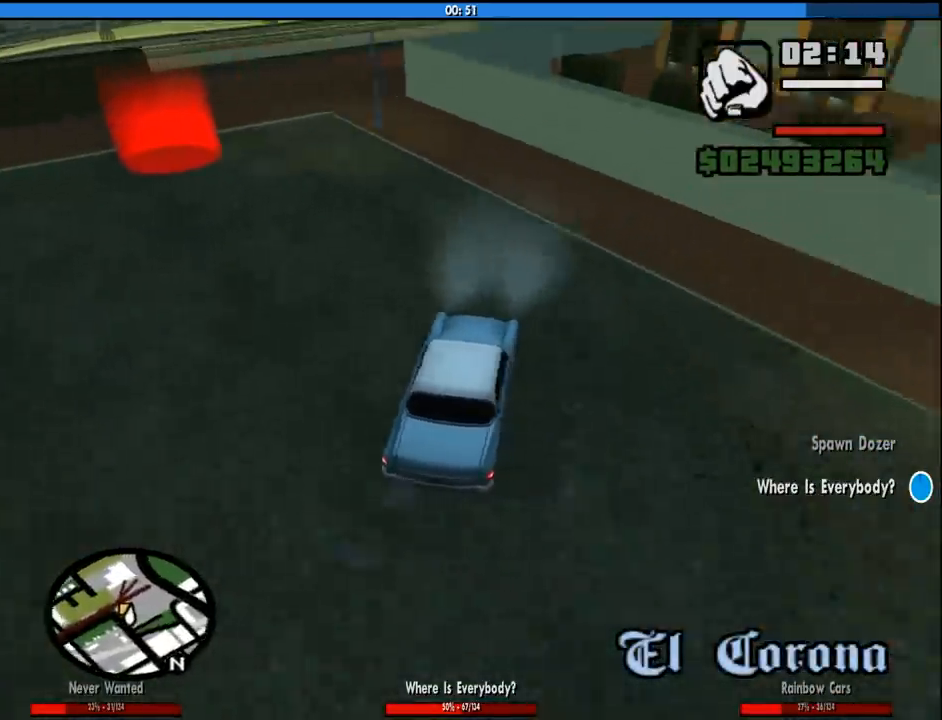
{"keys": [], "mouse": [], "events": [[100, "a", "up"], [333, "s", "up"]]}
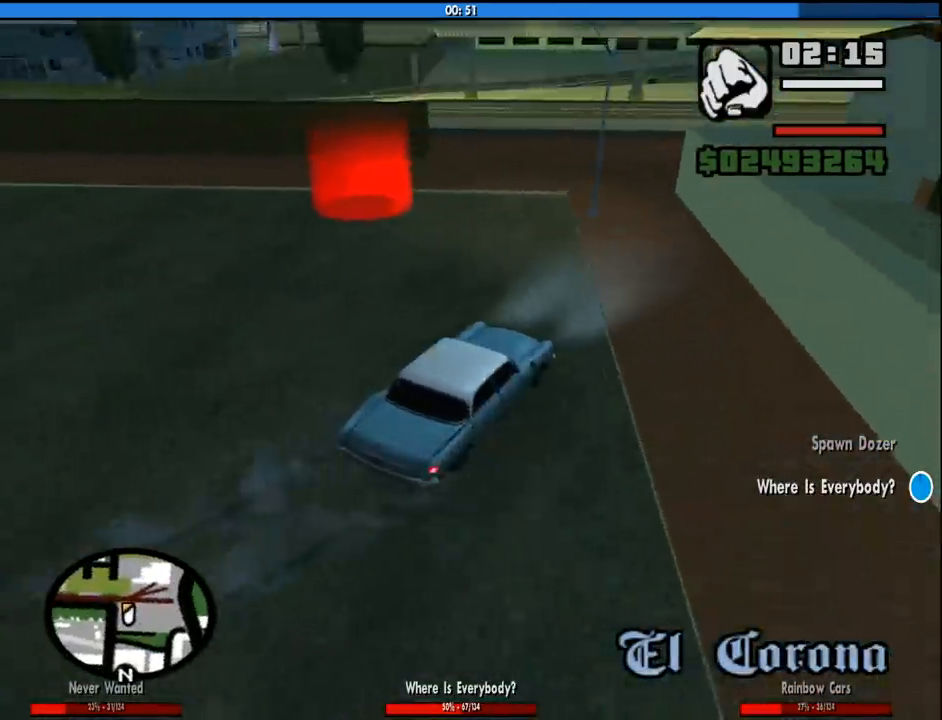
{"keys": ["a", "s"], "mouse": [], "events": [[16, "a", "down"], [200, "s", "down"], [250, "a", "up"], [450, "a", "down"]]}
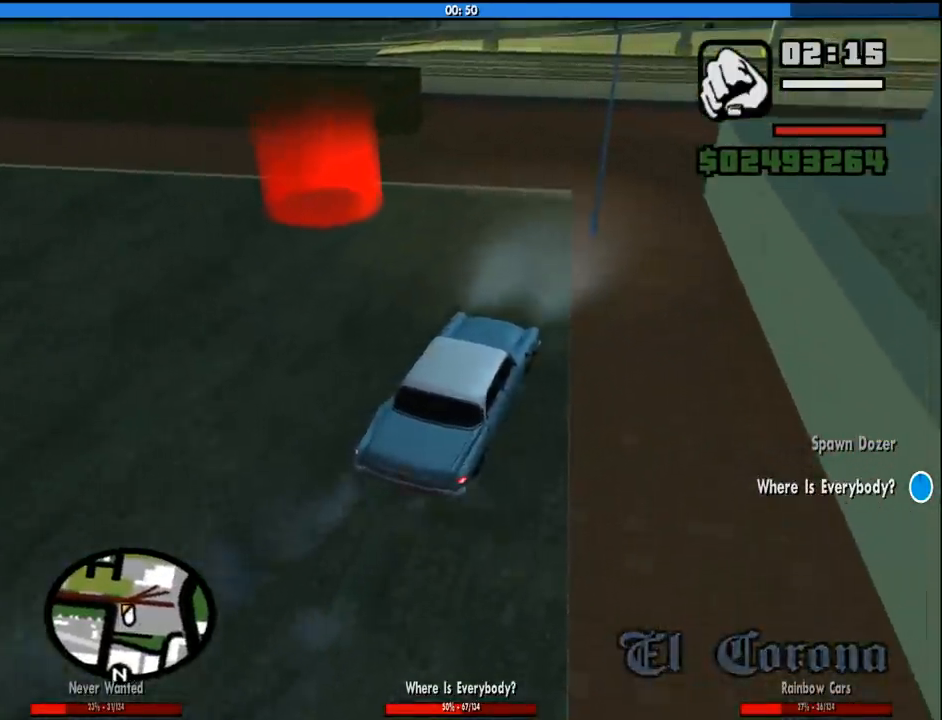
{"keys": ["a", "w"], "mouse": [], "events": [[133, "s", "up"], [266, "w", "down"]]}
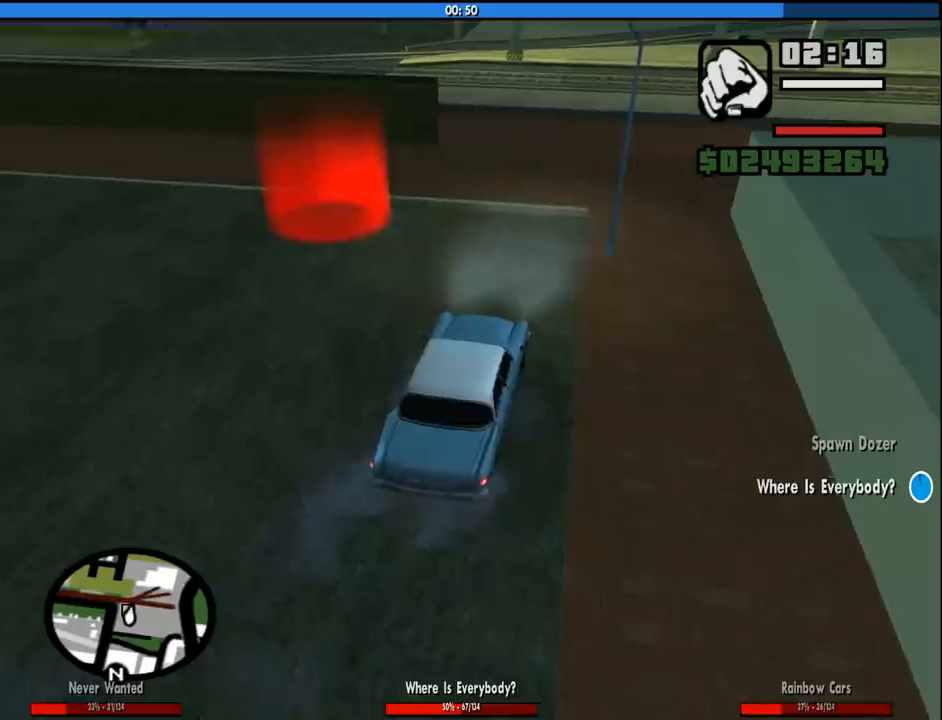
{"keys": ["a", "w"], "mouse": [], "events": []}
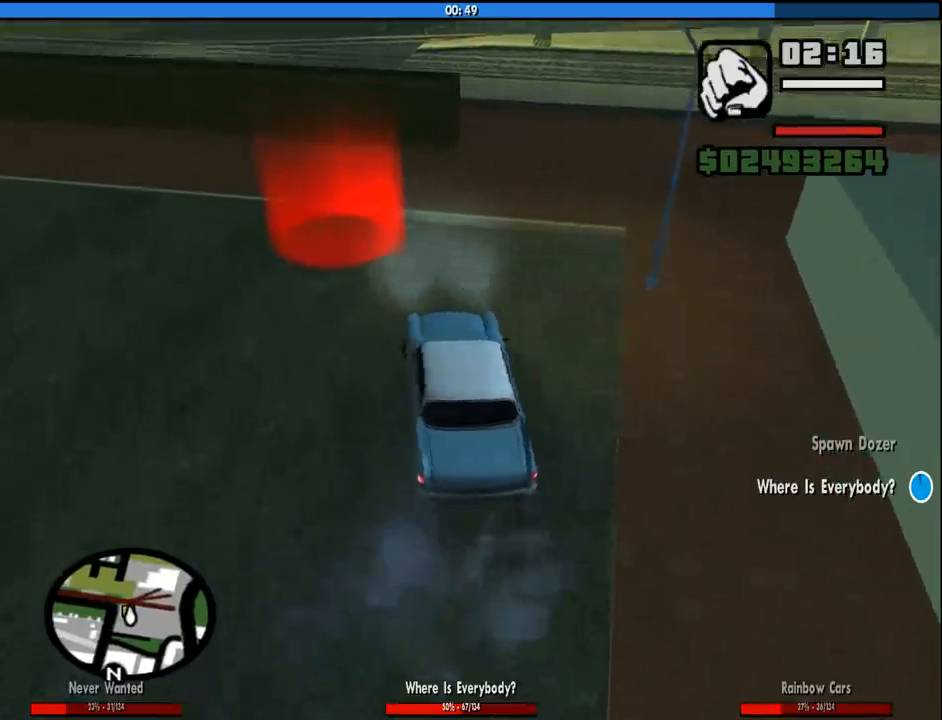
{"keys": ["w"], "mouse": [], "events": [[116, "a", "up"]]}
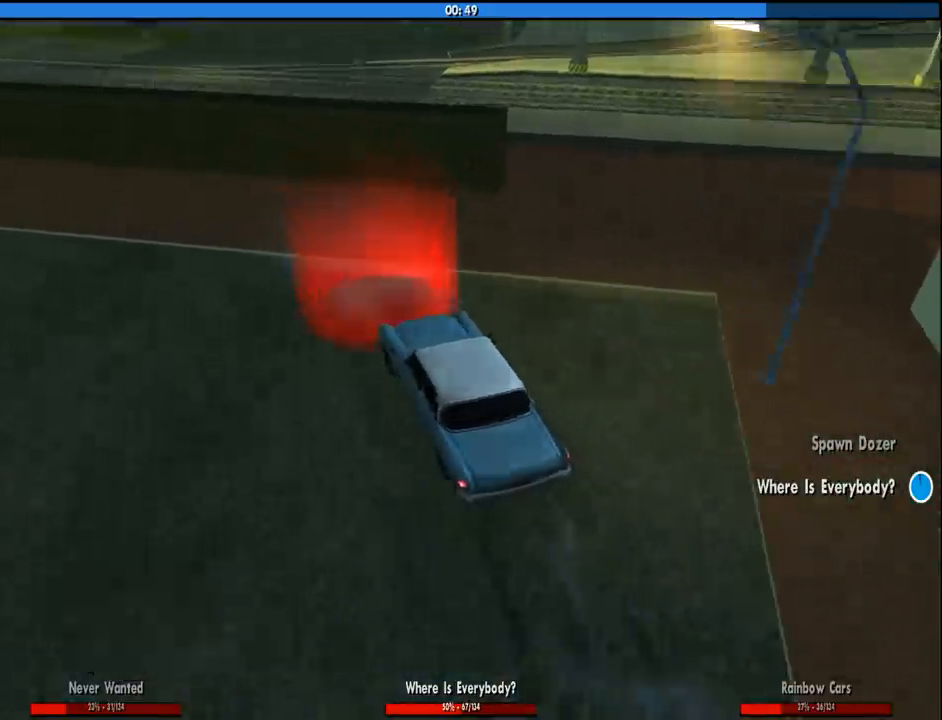
{"keys": ["space"], "mouse": [], "events": [[183, "d", "down"], [183, "w", "up"], [266, "space", "down"], [316, "a", "down"], [316, "d", "up"], [316, "w", "down"], [366, "space", "up"], [416, "a", "up"], [416, "w", "up"], [500, "space", "down"]]}
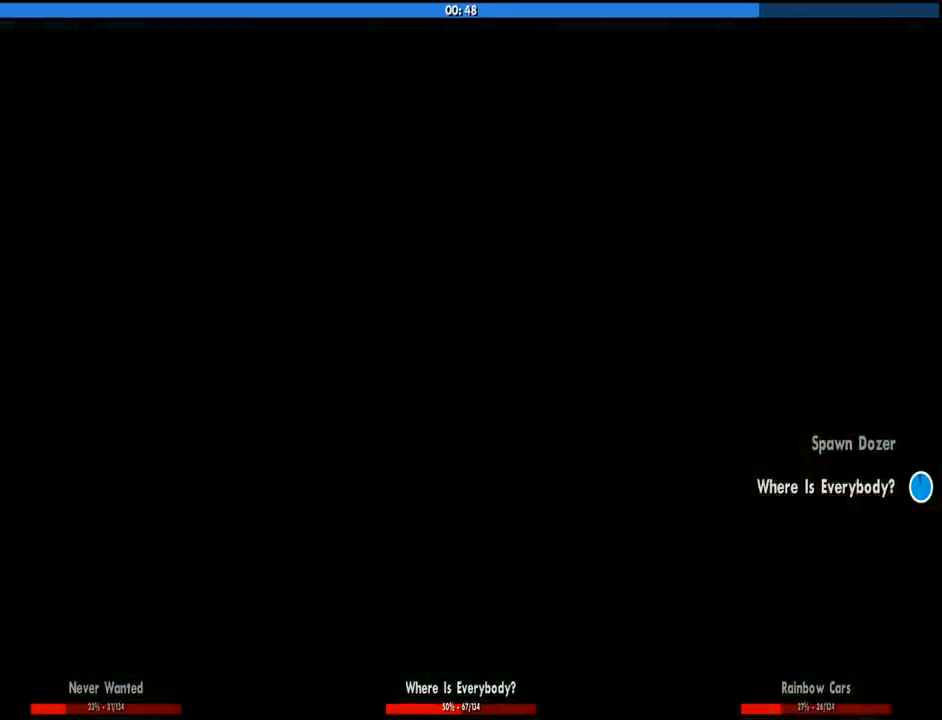
{"keys": ["a", "d", "space", "w"], "mouse": [], "events": [[100, "a", "down"], [100, "space", "up"], [100, "w", "down"], [150, "a", "up"], [150, "w", "up"], [233, "d", "down"], [233, "space", "down"], [283, "a", "down"], [283, "d", "up"], [283, "space", "up"], [283, "w", "down"], [383, "a", "up"], [383, "d", "down"], [383, "w", "up"], [466, "a", "down"], [466, "space", "down"], [466, "w", "down"]]}
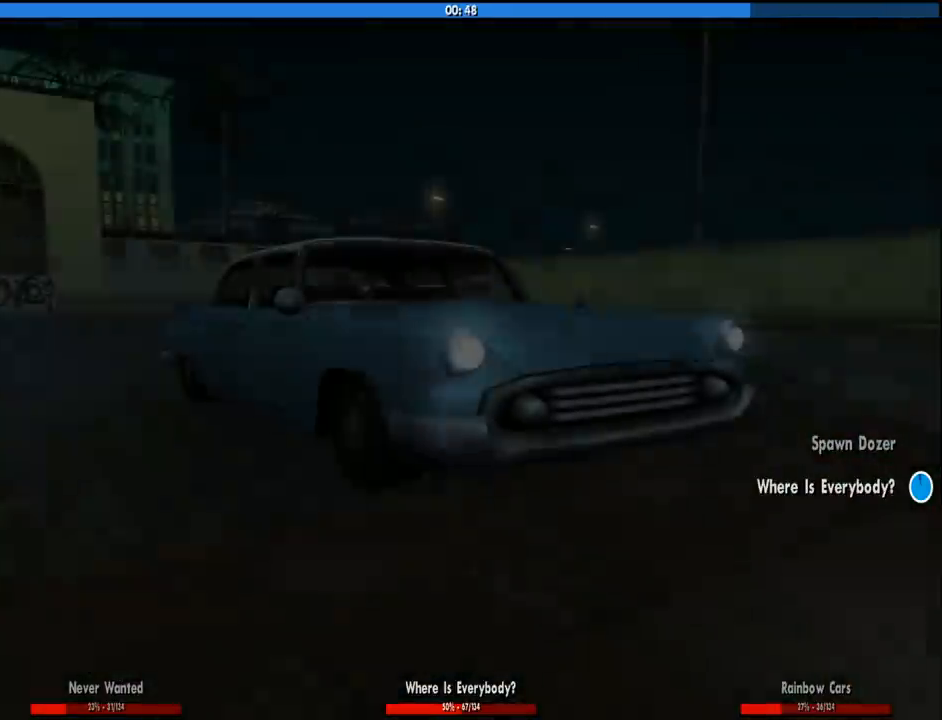
{"keys": ["f"], "mouse": [], "events": [[16, "d", "up"], [16, "space", "up"], [66, "a", "up"], [66, "w", "up"], [116, "space", "down"], [166, "a", "down"], [166, "w", "down"], [250, "a", "up"], [250, "f", "down"], [250, "w", "up"], [300, "space", "up"], [350, "a", "down"], [350, "f", "up"], [350, "w", "down"], [400, "space", "down"], [433, "a", "up"], [433, "f", "down"], [433, "space", "up"], [483, "w", "up"]]}
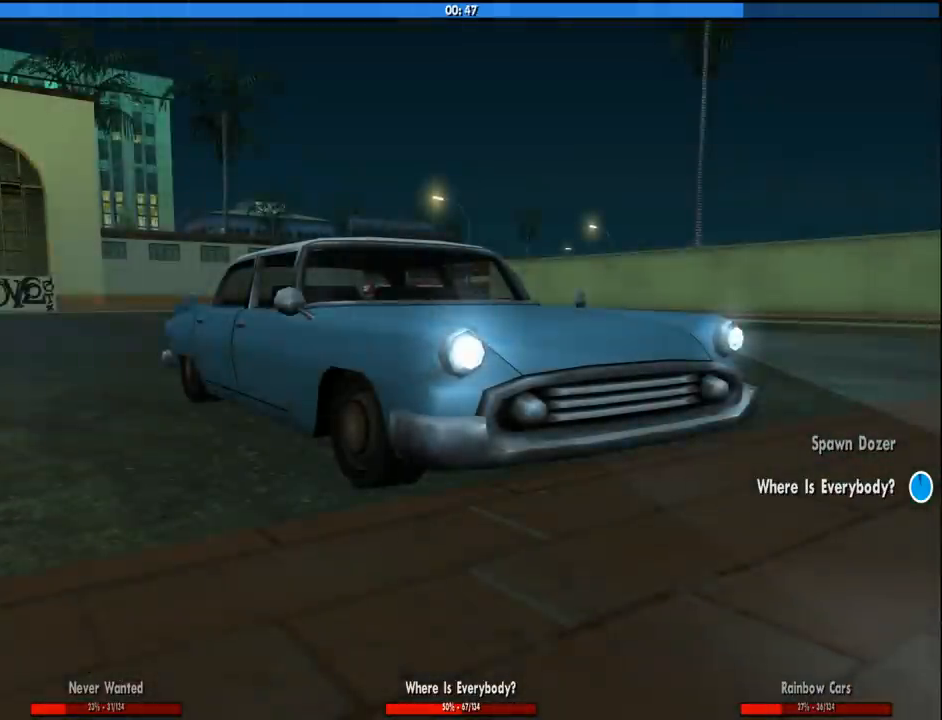
{"keys": [], "mouse": [], "events": [[33, "a", "down"], [33, "space", "down"], [33, "w", "down"], [83, "f", "up"], [83, "space", "up"], [133, "a", "up"], [183, "f", "down"], [183, "w", "up"], [216, "space", "down"], [216, "w", "down"], [266, "a", "down"], [266, "f", "up"], [266, "space", "up"], [316, "a", "up"], [316, "w", "up"], [366, "f", "down"], [366, "space", "down"], [416, "a", "down"], [416, "w", "down"], [450, "f", "up"], [450, "space", "up"], [500, "a", "up"], [500, "w", "up"]]}
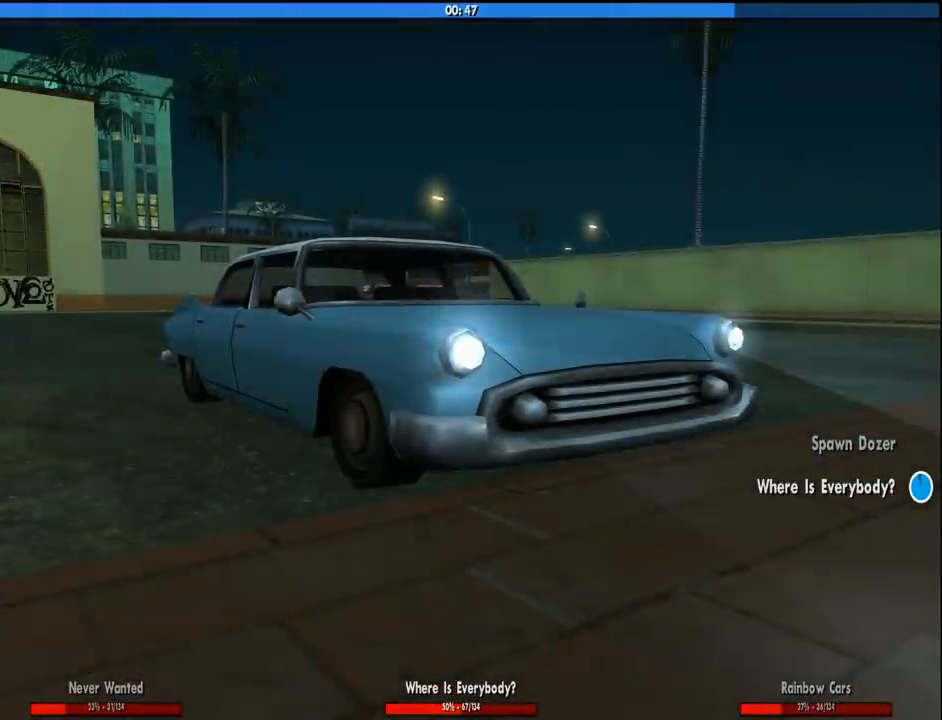
{"keys": ["f", "w"], "mouse": [], "events": [[50, "f", "down"], [50, "space", "down"], [100, "a", "down"], [150, "f", "up"], [150, "space", "up"], [150, "w", "down"], [200, "a", "up"], [200, "f", "down"], [233, "space", "down"], [283, "a", "down"], [333, "f", "up"], [333, "space", "up"], [333, "w", "up"], [383, "a", "up"], [383, "f", "down"], [383, "space", "down"], [466, "space", "up"], [466, "w", "down"]]}
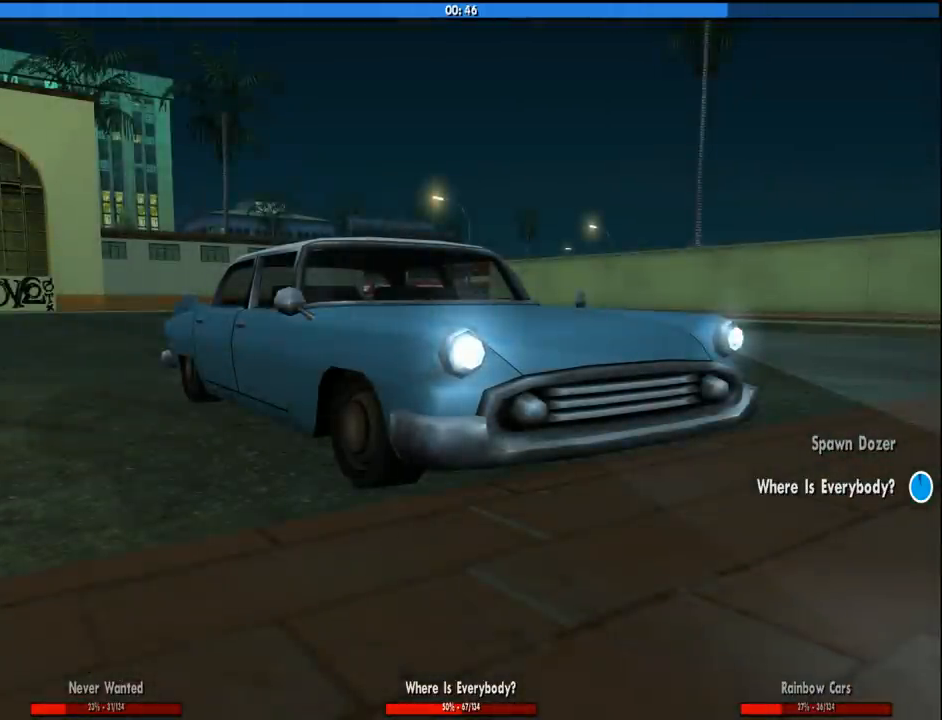
{"keys": [], "mouse": [], "events": [[16, "f", "up"], [16, "w", "up"], [66, "f", "down"], [66, "space", "down"], [116, "space", "up"], [166, "f", "up"], [200, "f", "down"], [200, "space", "down"], [300, "f", "up"], [300, "space", "up"], [400, "a", "down"], [400, "f", "down"], [400, "space", "down"], [400, "w", "down"], [450, "a", "up"], [450, "f", "up"], [450, "space", "up"], [450, "w", "up"]]}
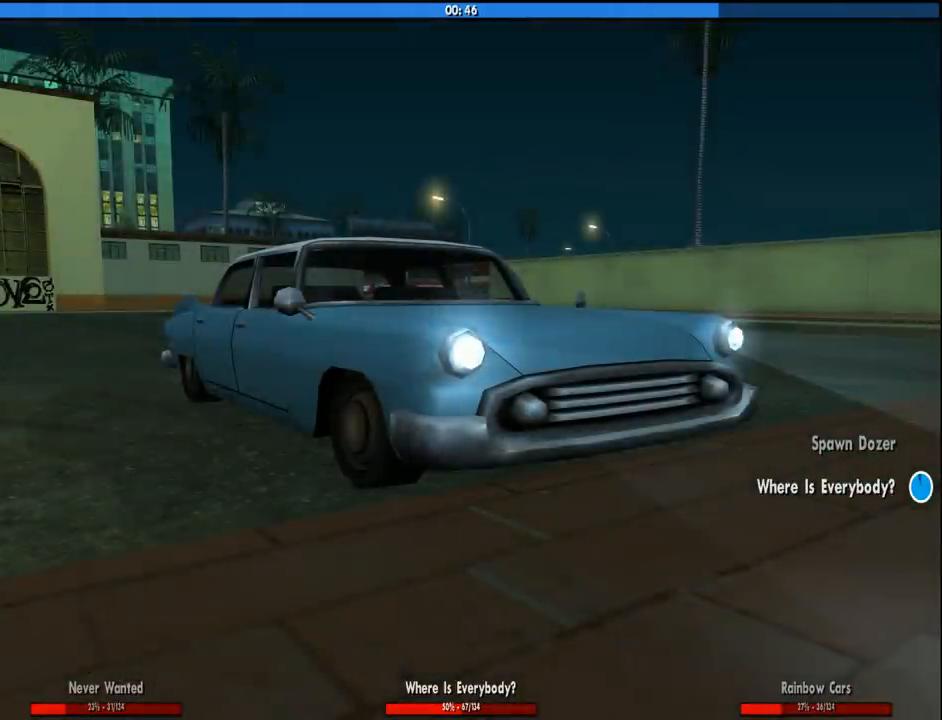
{"keys": ["f", "space"], "mouse": [], "events": [[33, "f", "down"], [33, "space", "down"], [33, "w", "down"], [83, "space", "up"], [133, "f", "up"], [133, "w", "up"], [183, "f", "down"], [183, "space", "down"], [183, "w", "down"], [216, "a", "down"], [266, "a", "up"], [266, "f", "up"], [266, "space", "up"], [266, "w", "up"], [366, "a", "down"], [366, "f", "down"], [366, "space", "down"], [366, "w", "down"], [416, "f", "up"], [450, "a", "up"], [450, "space", "up"], [450, "w", "up"], [500, "f", "down"], [500, "space", "down"]]}
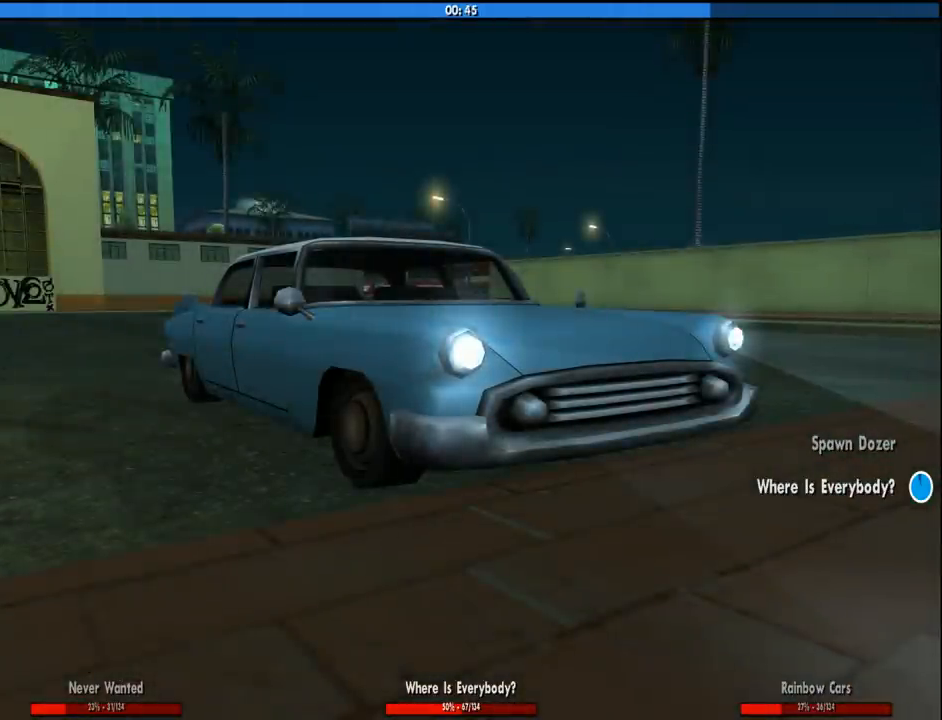
{"keys": ["a", "w"], "mouse": [], "events": [[100, "a", "down"], [100, "f", "up"], [100, "space", "up"], [100, "w", "down"], [150, "a", "up"], [150, "w", "up"], [200, "f", "down"], [200, "space", "down"], [233, "w", "down"], [283, "a", "down"], [283, "f", "up"], [333, "space", "up"], [333, "w", "up"], [383, "a", "up"], [383, "f", "down"], [383, "space", "down"], [466, "a", "down"], [466, "f", "up"], [466, "space", "up"], [466, "w", "down"]]}
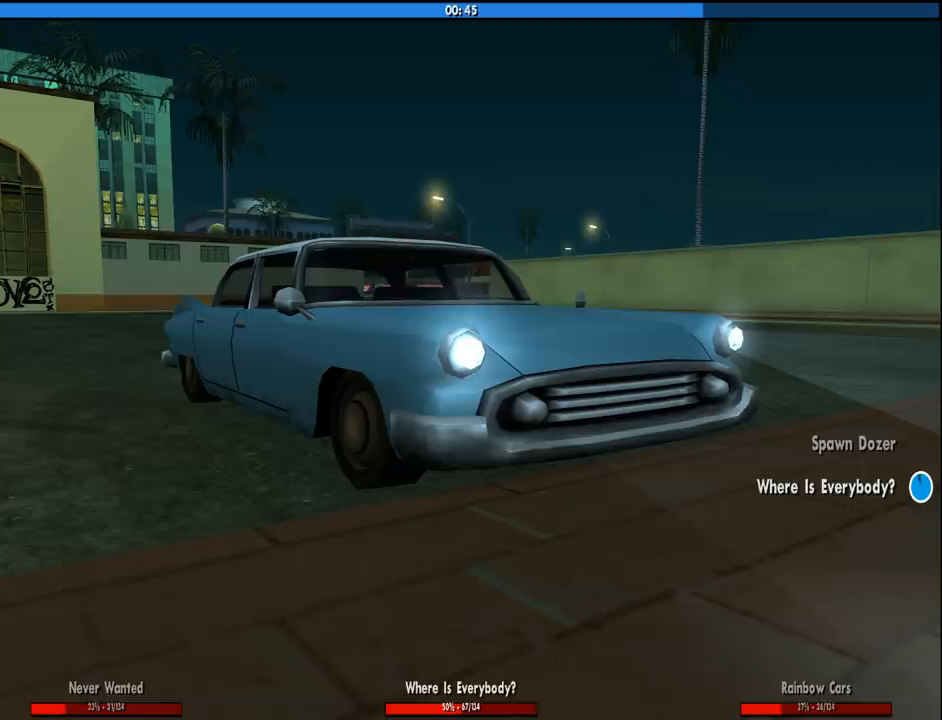
{"keys": ["f", "space"], "mouse": [], "events": [[66, "a", "up"], [66, "f", "down"], [66, "space", "down"], [66, "w", "up"], [166, "a", "down"], [166, "f", "up"], [166, "w", "down"], [200, "space", "up"], [250, "a", "up"], [250, "f", "down"], [250, "w", "up"], [300, "space", "down"], [350, "a", "down"], [350, "f", "up"], [350, "w", "down"], [400, "space", "up"], [433, "a", "up"], [433, "w", "up"], [483, "f", "down"], [483, "space", "down"]]}
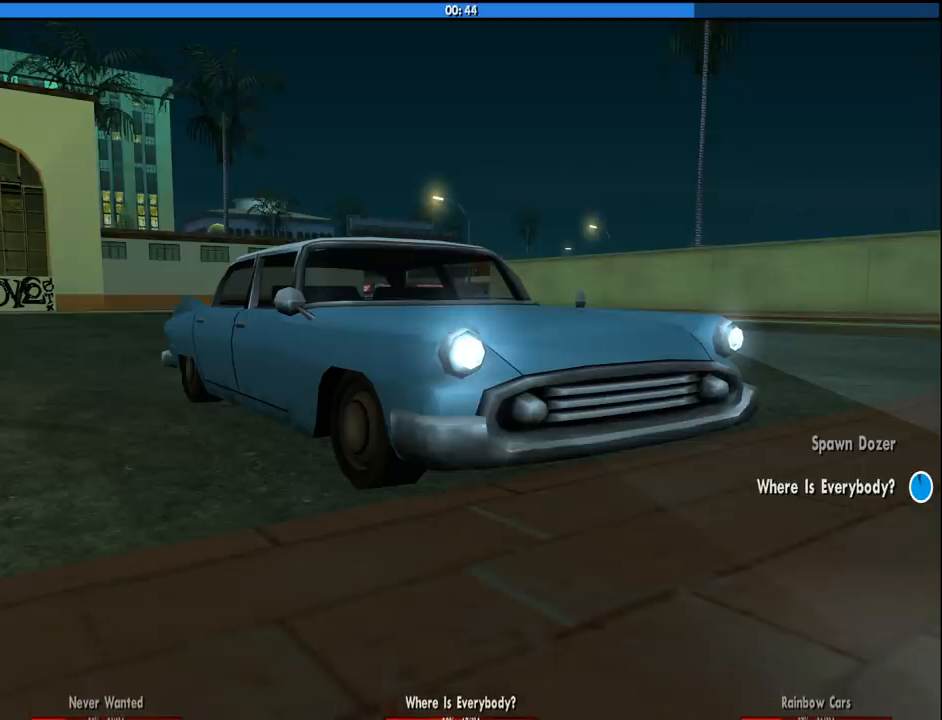
{"keys": ["a", "w"], "mouse": [], "events": [[83, "a", "down"], [83, "f", "up"], [83, "space", "up"], [83, "w", "down"], [133, "a", "up"], [183, "f", "down"], [183, "w", "up"], [216, "space", "down"], [266, "a", "down"], [266, "f", "up"], [266, "w", "down"], [316, "space", "up"], [366, "a", "up"], [366, "f", "down"], [366, "w", "up"], [416, "space", "down"], [450, "a", "down"], [450, "w", "down"], [500, "f", "up"], [500, "space", "up"]]}